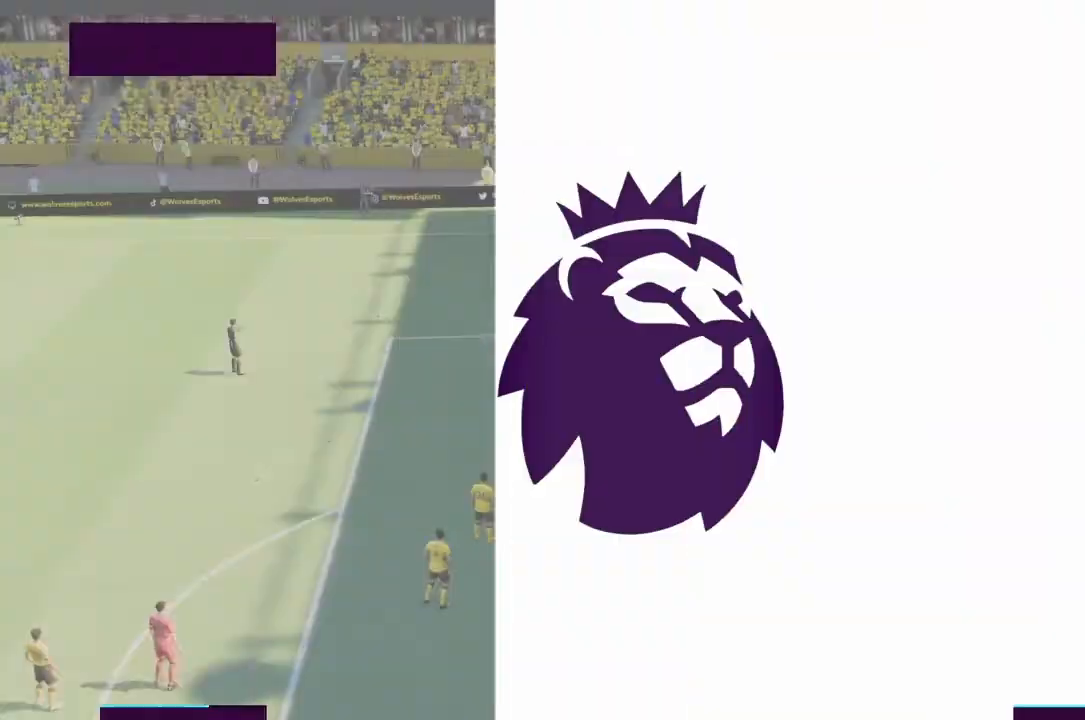
Gameplay with a controller (PlayStation layout); each line is a JSON object with the inputs held at the frame after it. "events" lists button and stick changes between this image and that frame as [ms after this image, input, new state], when the widget could be followed in between. Not read: L3 R3.
{"buttons": [], "left_stick": "center", "right_stick": "center", "events": []}
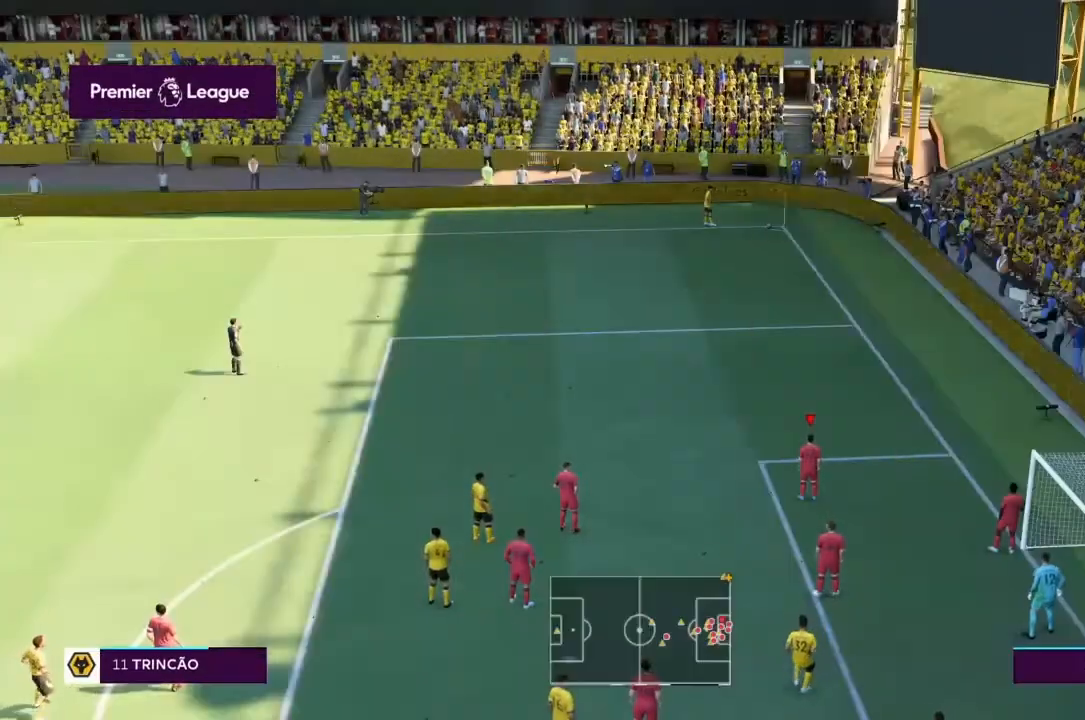
{"buttons": [], "left_stick": "center", "right_stick": "center", "events": []}
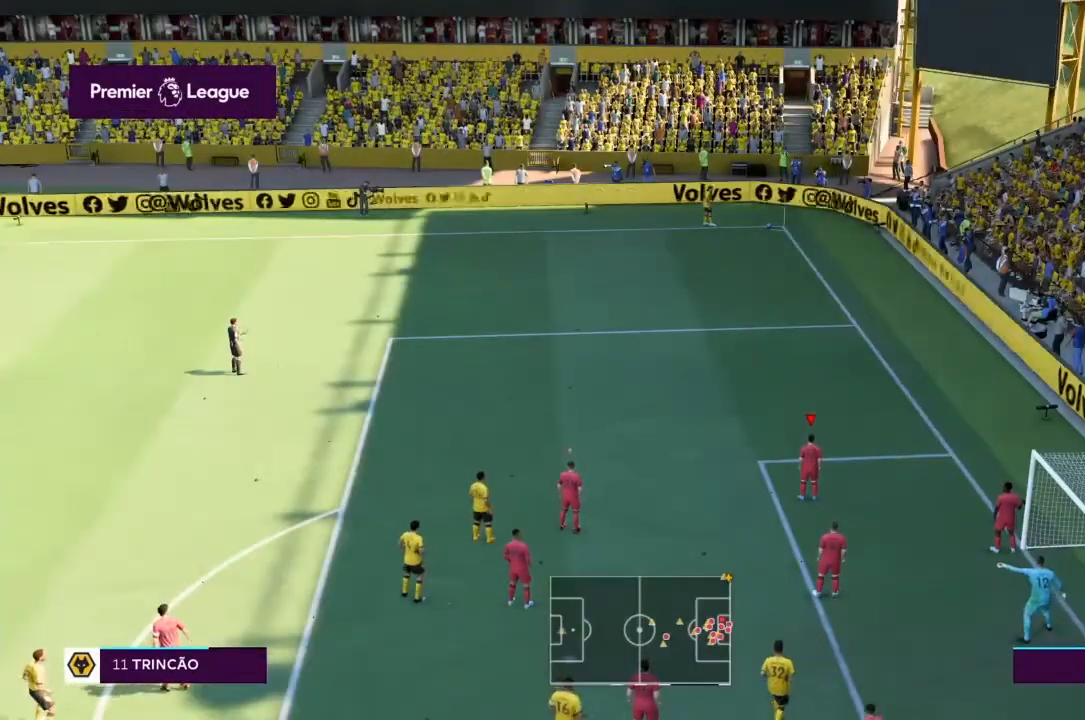
{"buttons": [], "left_stick": "center", "right_stick": "center", "events": []}
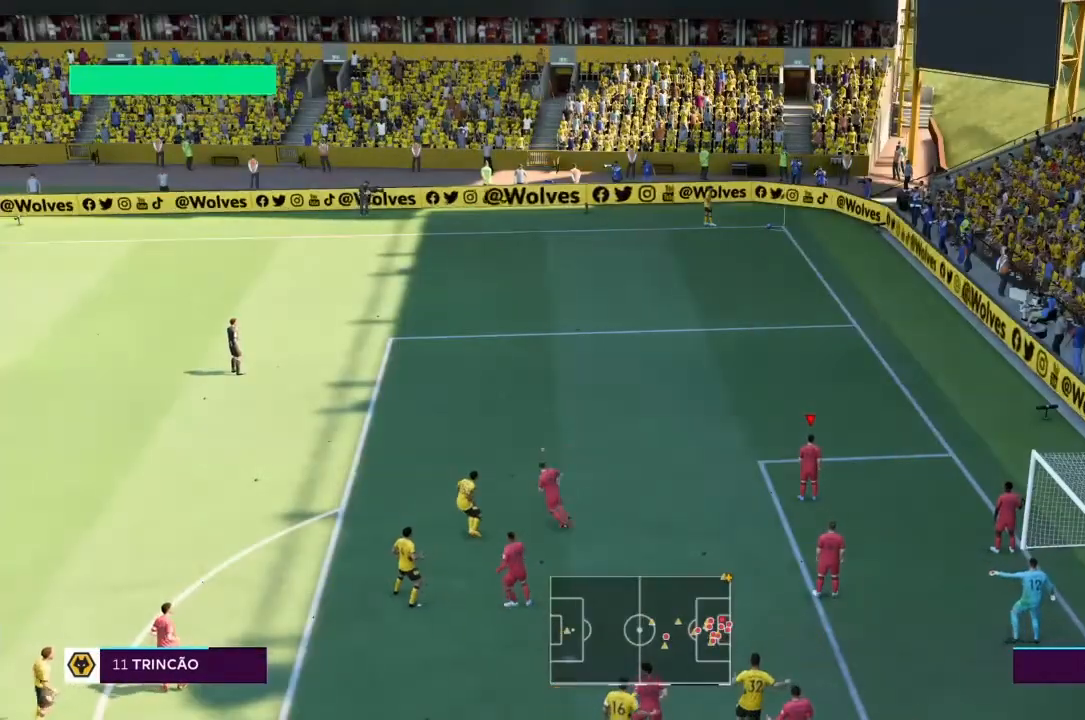
{"buttons": [], "left_stick": "center", "right_stick": "center", "events": []}
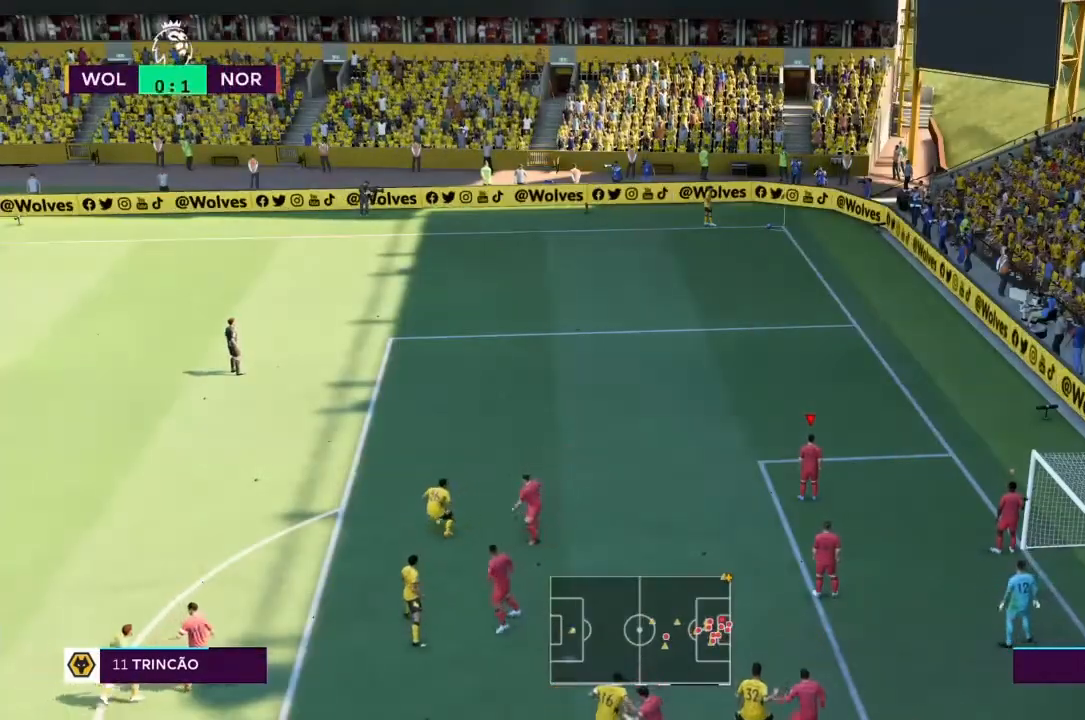
{"buttons": [], "left_stick": "center", "right_stick": "center", "events": []}
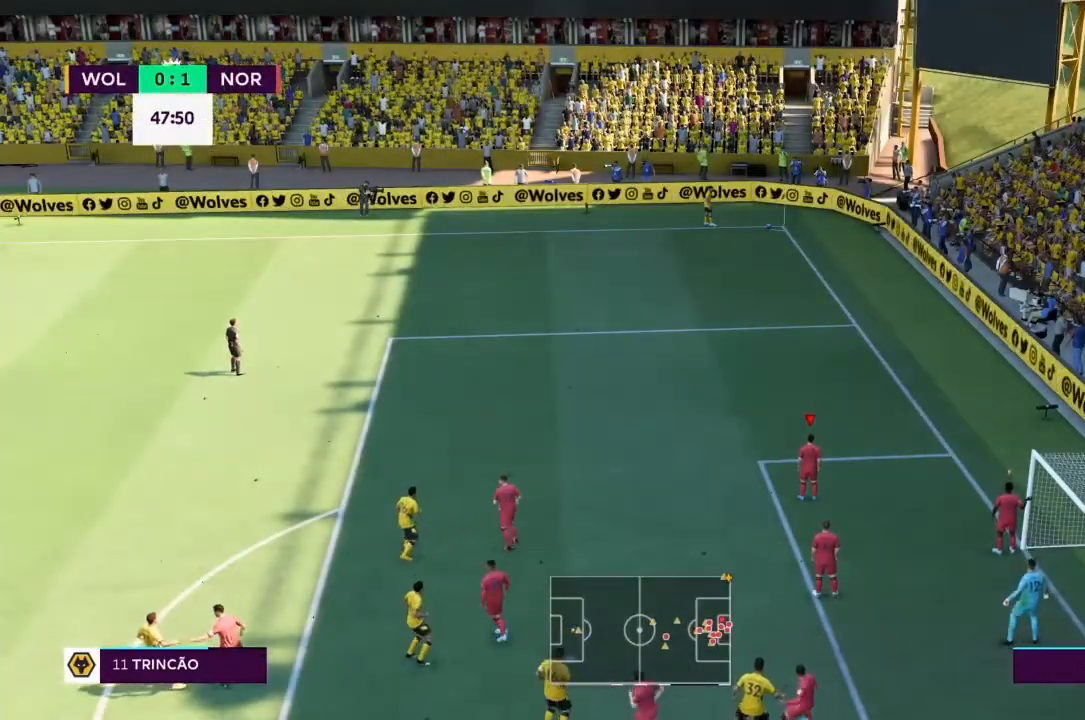
{"buttons": [], "left_stick": "center", "right_stick": "center", "events": []}
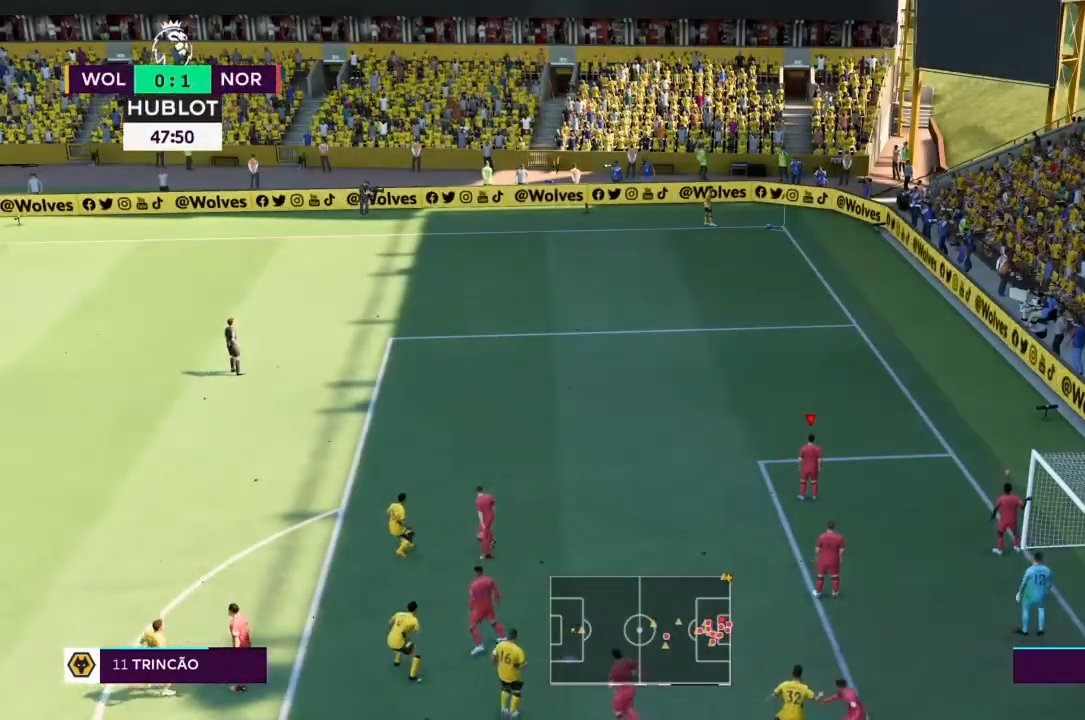
{"buttons": [], "left_stick": "center", "right_stick": "center", "events": []}
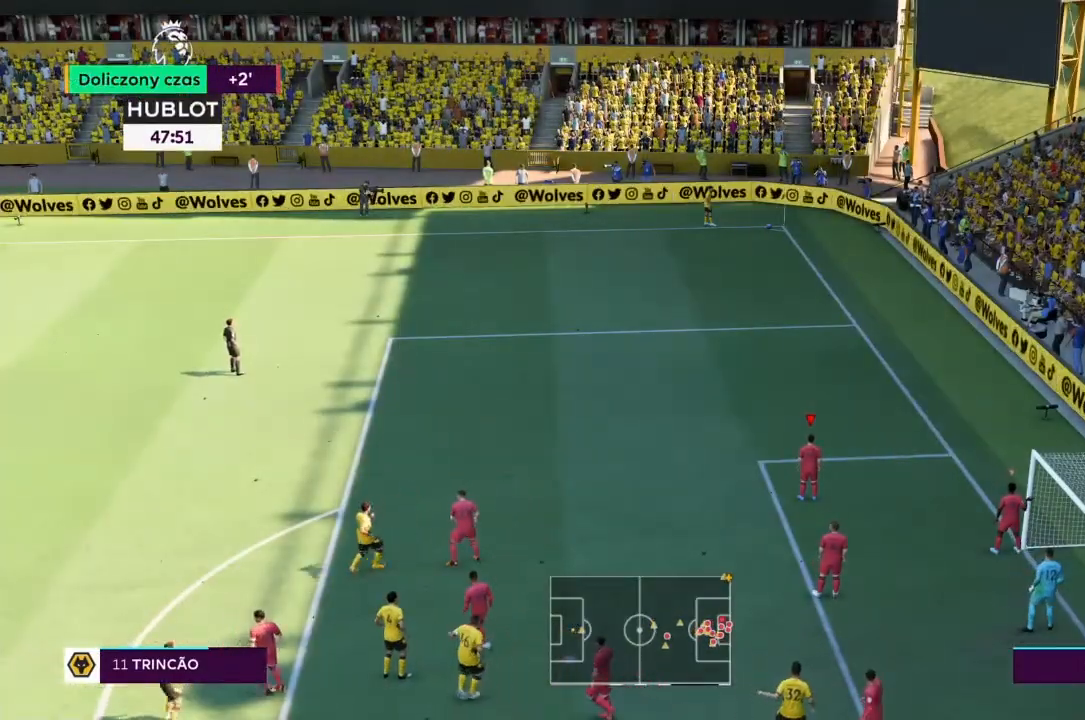
{"buttons": [], "left_stick": "center", "right_stick": "center", "events": []}
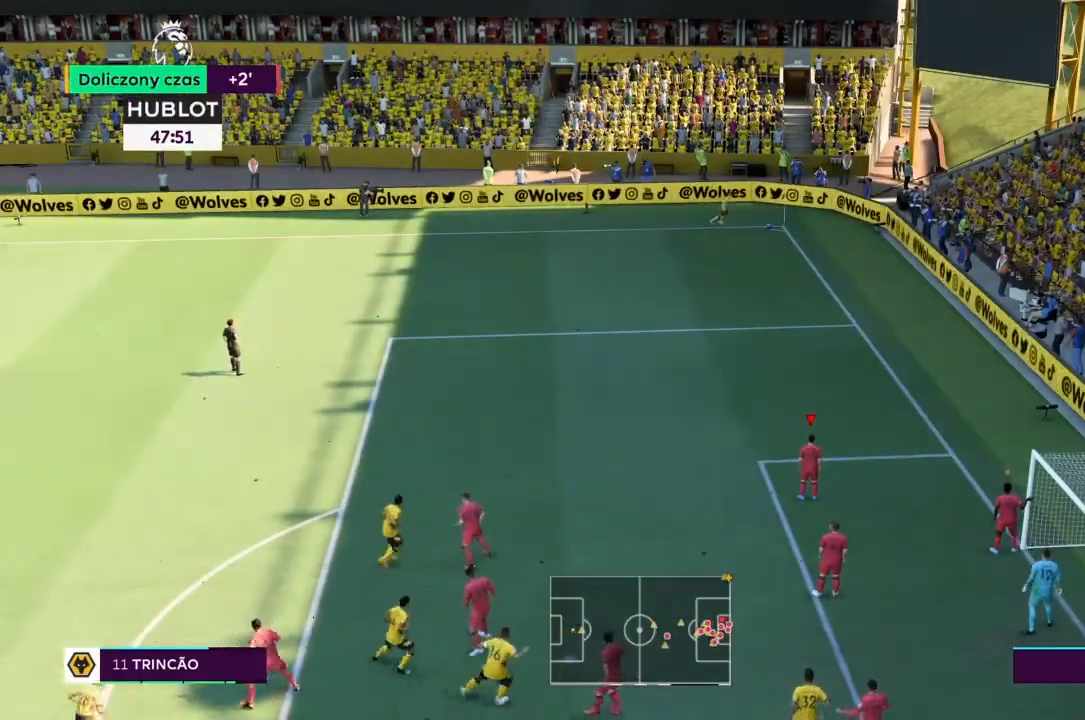
{"buttons": [], "left_stick": "center", "right_stick": "center", "events": []}
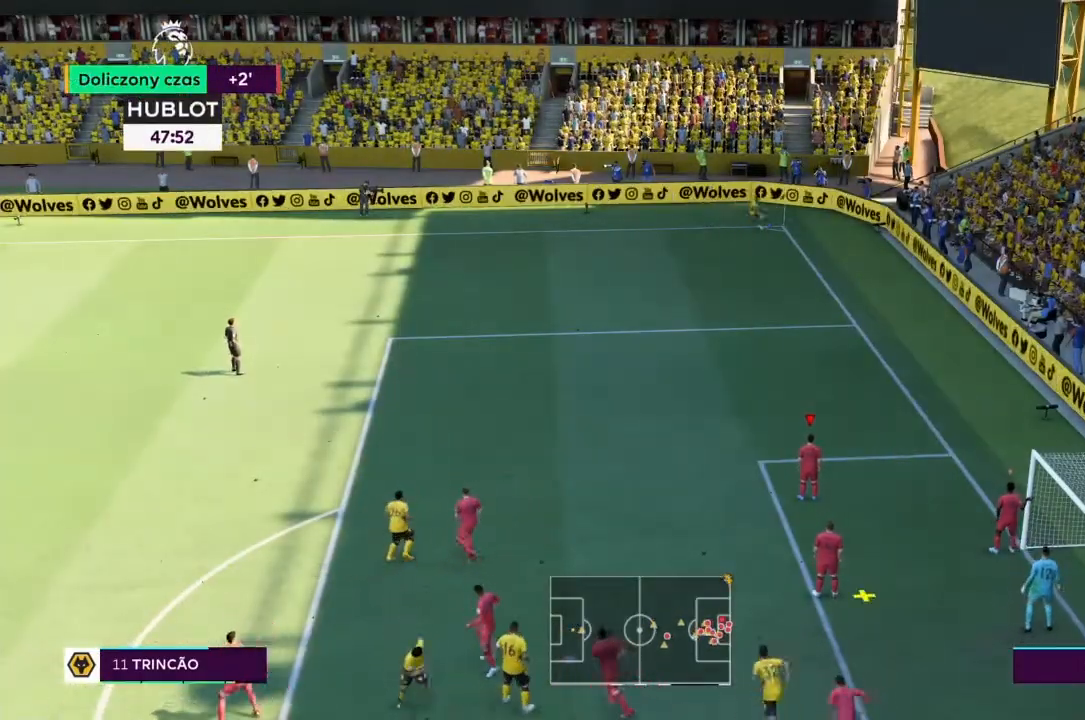
{"buttons": [], "left_stick": "left", "right_stick": "center", "events": [[400, "left_stick", "left"]]}
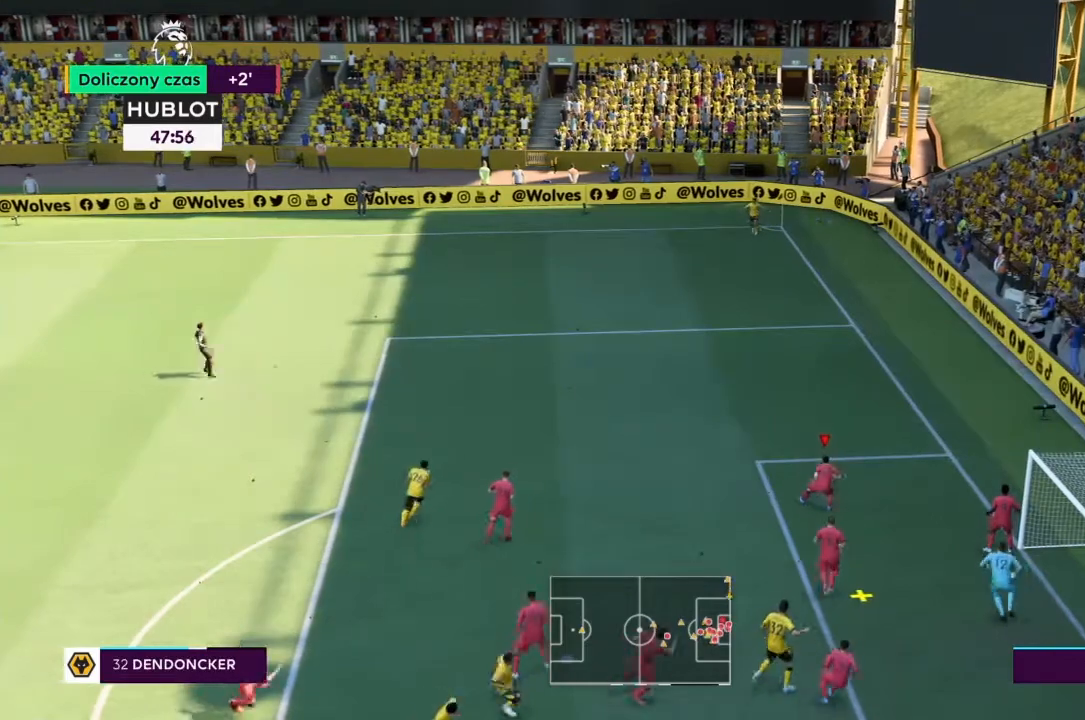
{"buttons": [], "left_stick": "up-left", "right_stick": "center", "events": [[34, "left_stick", "up-left"], [301, "CROSS", "down"], [467, "CROSS", "up"]]}
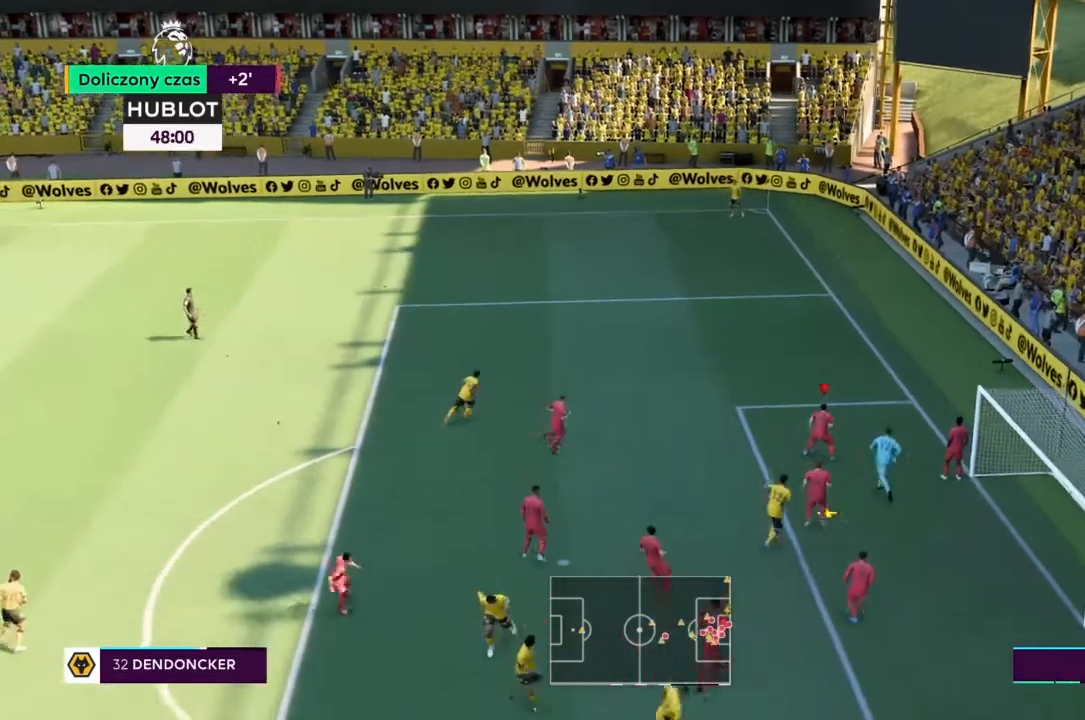
{"buttons": [], "left_stick": "up-left", "right_stick": "center", "events": [[66, "right_stick", "up-left"], [200, "right_stick", "center"]]}
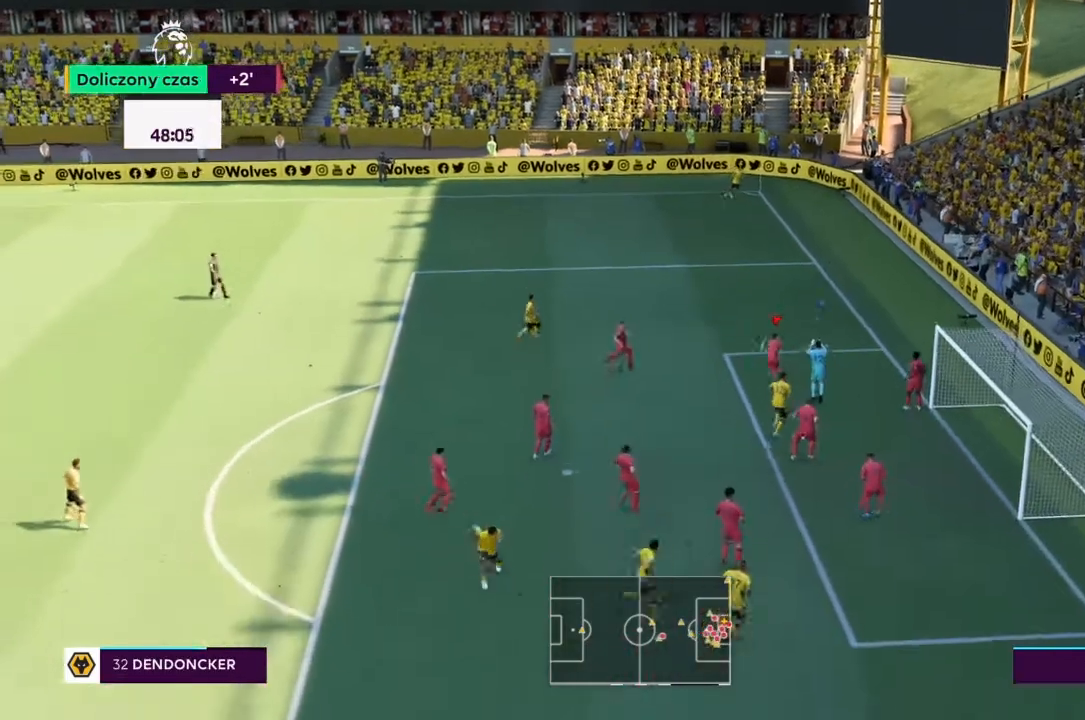
{"buttons": [], "left_stick": "up-left", "right_stick": "center"}
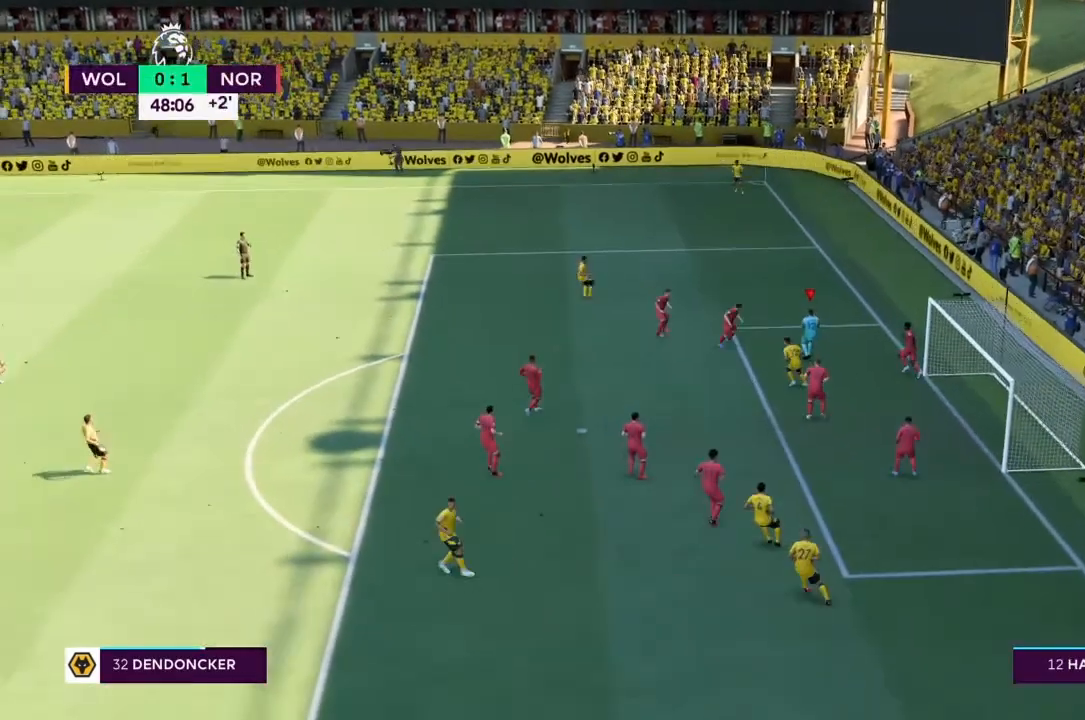
{"buttons": ["R2"], "left_stick": "up-left", "right_stick": "center", "events": [[66, "R2", "down"]]}
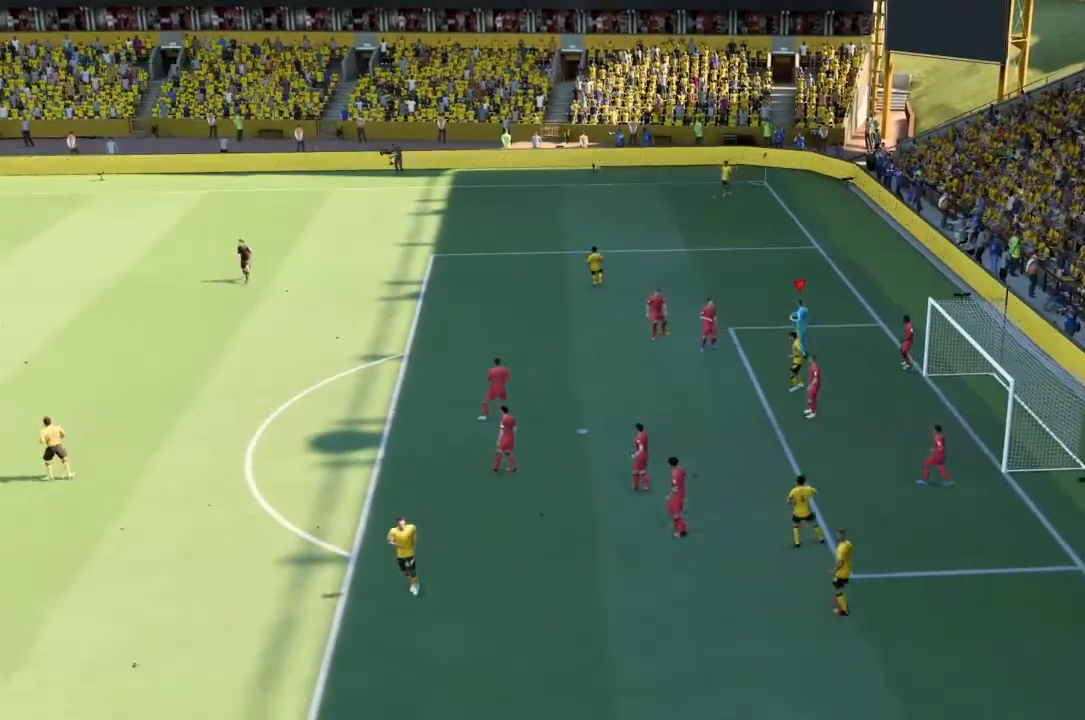
{"buttons": [], "left_stick": "center", "right_stick": "center", "events": [[100, "R2", "up"], [100, "left_stick", "center"]]}
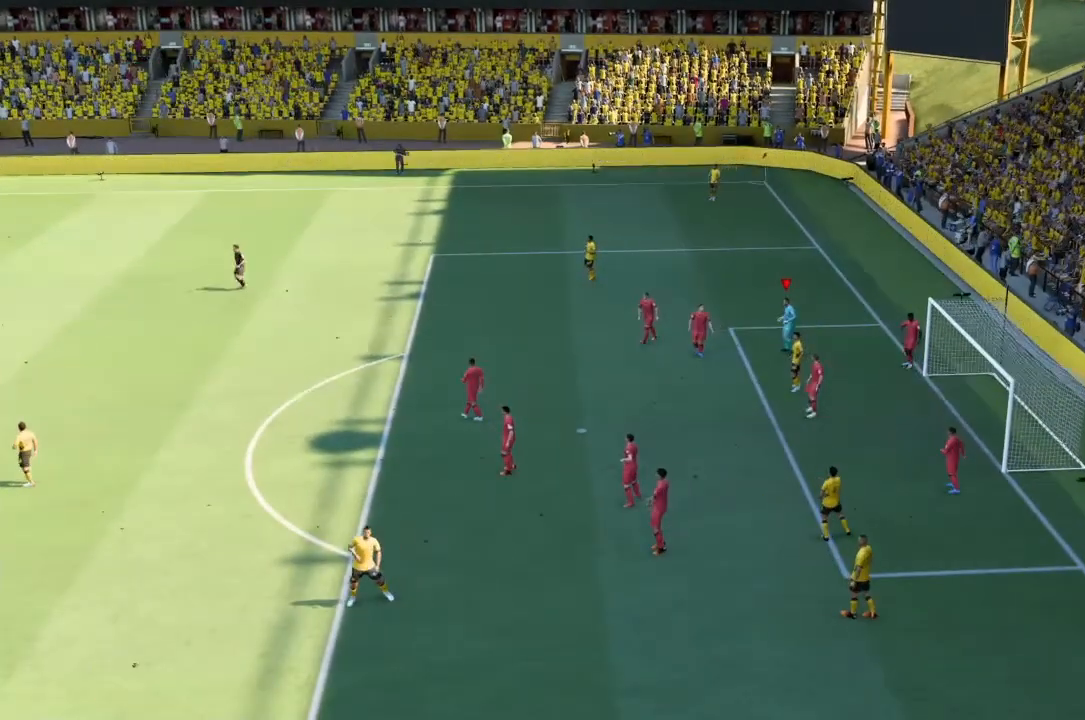
{"buttons": [], "left_stick": "center", "right_stick": "center", "events": []}
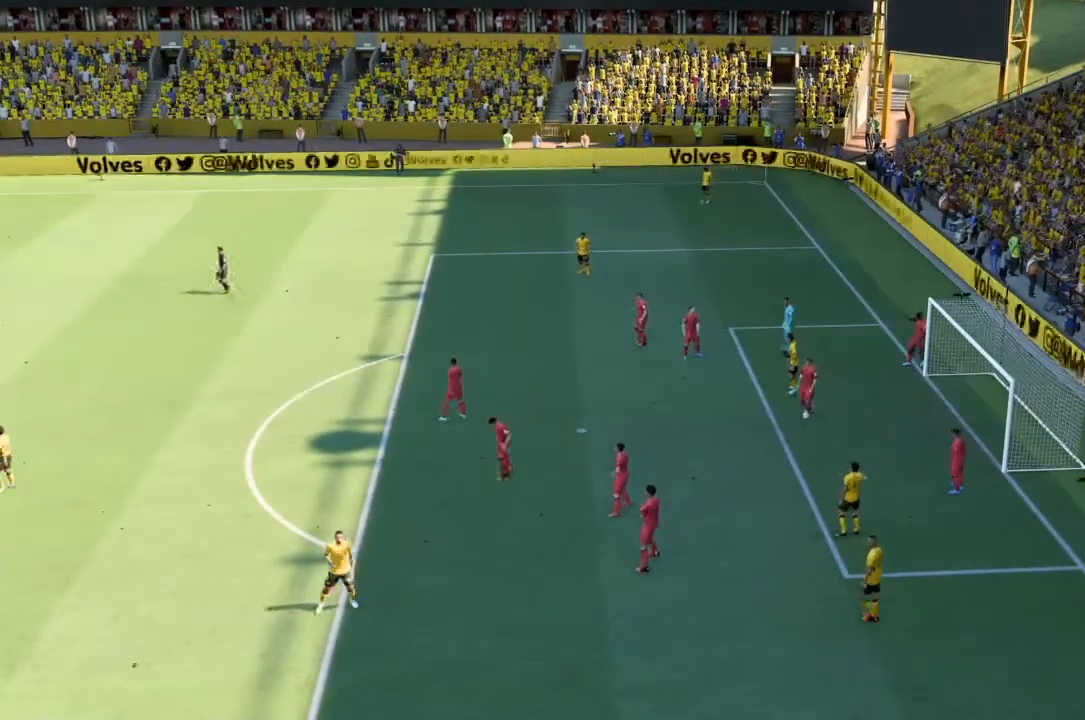
{"buttons": [], "left_stick": "center", "right_stick": "center", "events": []}
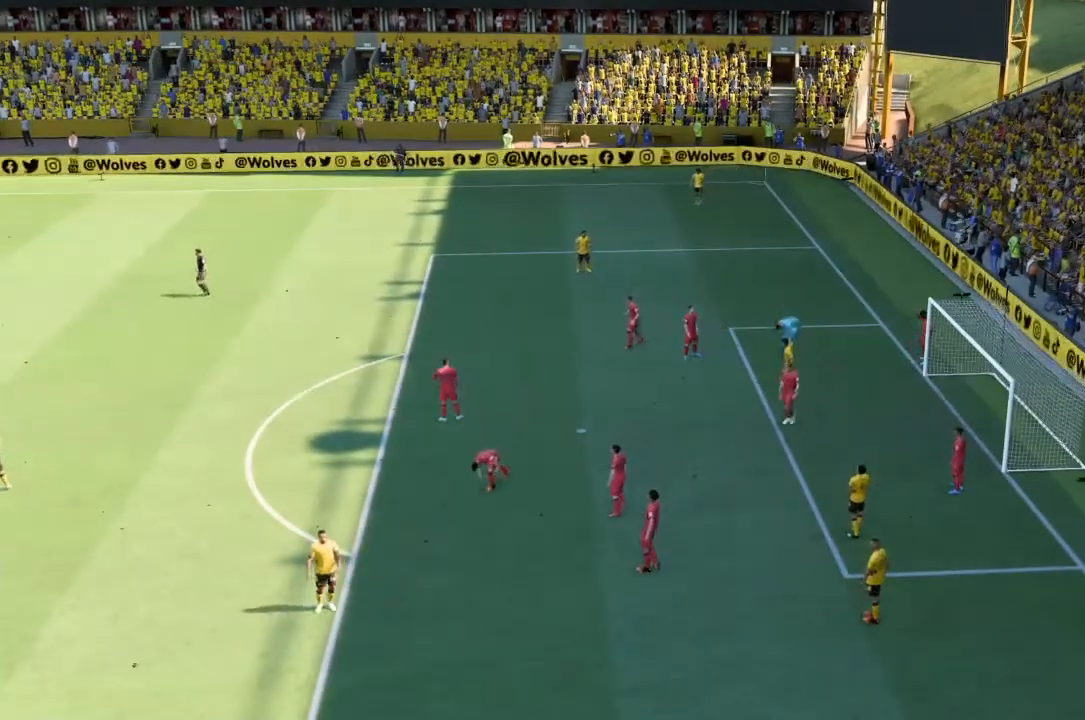
{"buttons": [], "left_stick": "center", "right_stick": "center", "events": []}
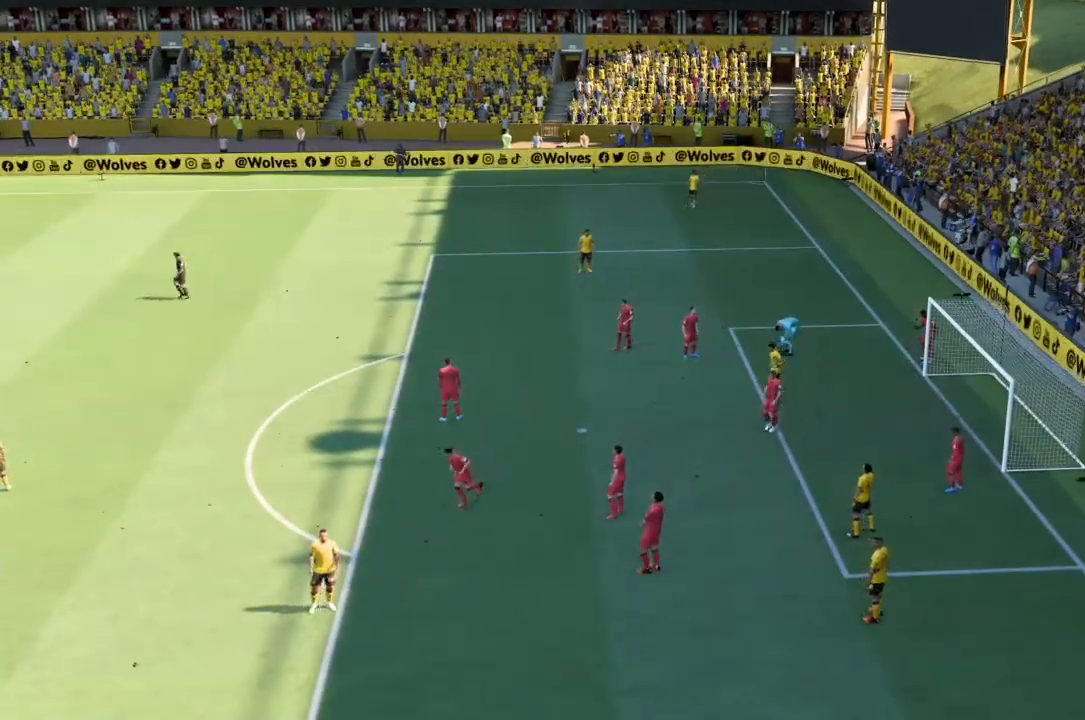
{"buttons": [], "left_stick": "center", "right_stick": "center", "events": []}
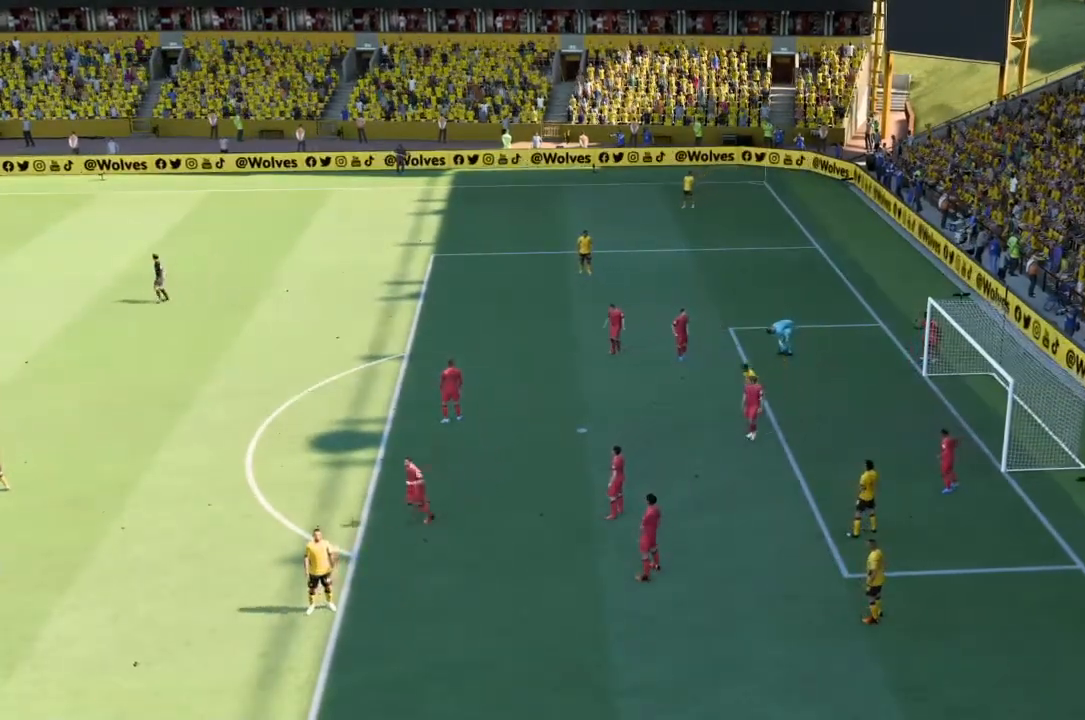
{"buttons": [], "left_stick": "center", "right_stick": "center", "events": []}
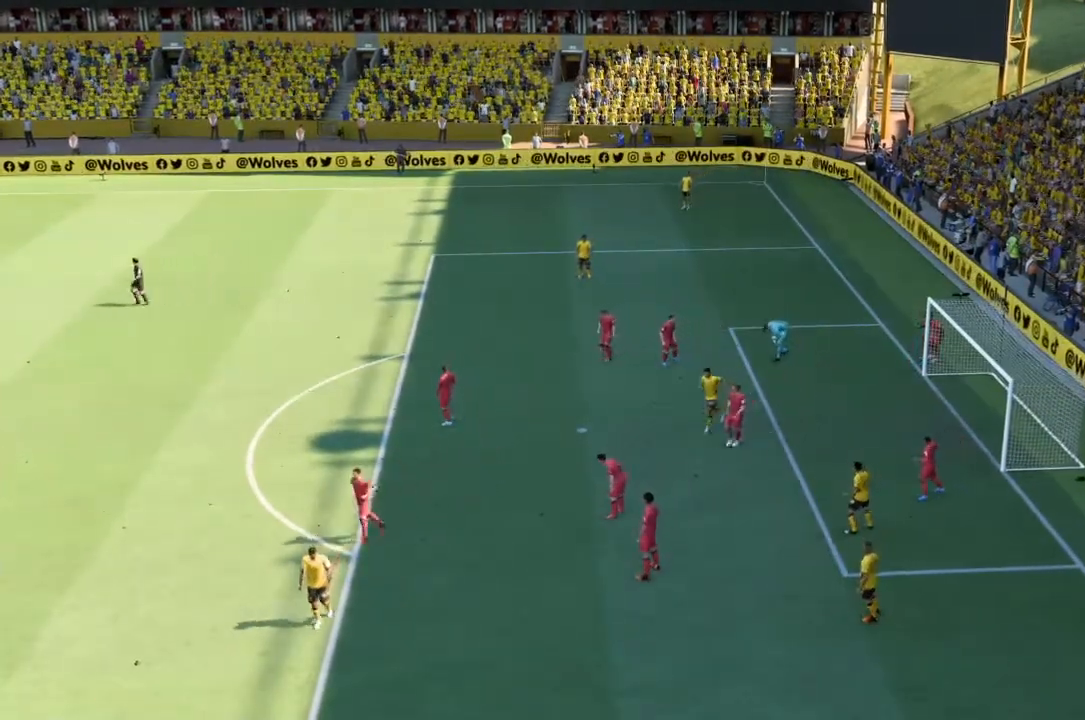
{"buttons": [], "left_stick": "center", "right_stick": "center", "events": []}
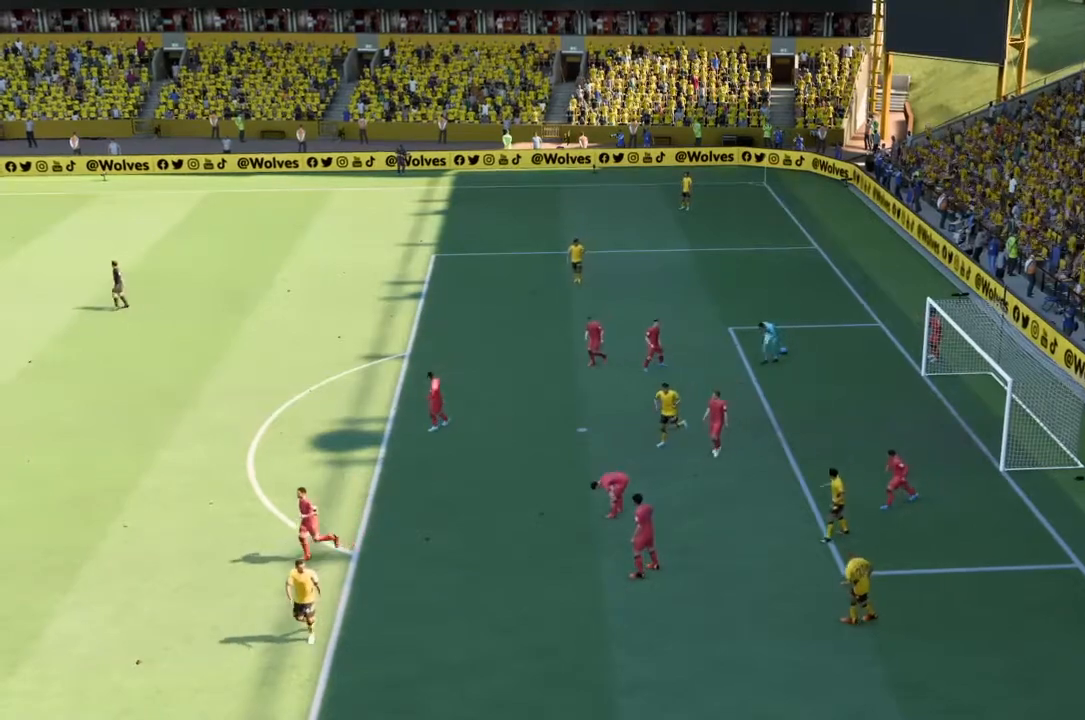
{"buttons": [], "left_stick": "center", "right_stick": "center", "events": []}
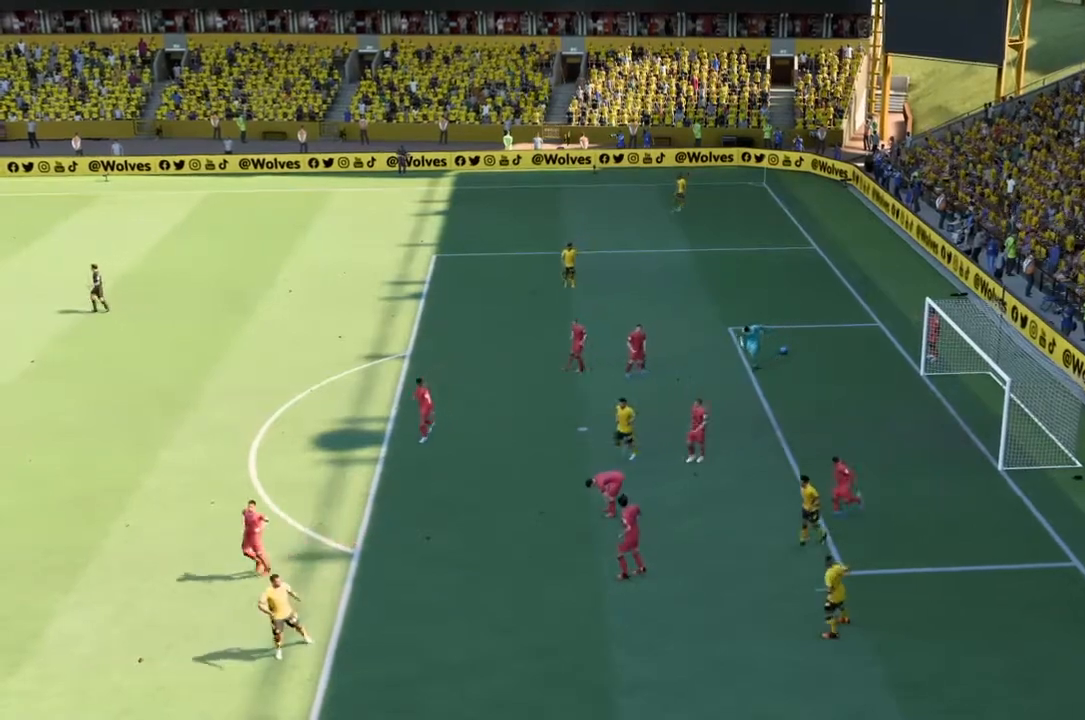
{"buttons": [], "left_stick": "center", "right_stick": "center", "events": []}
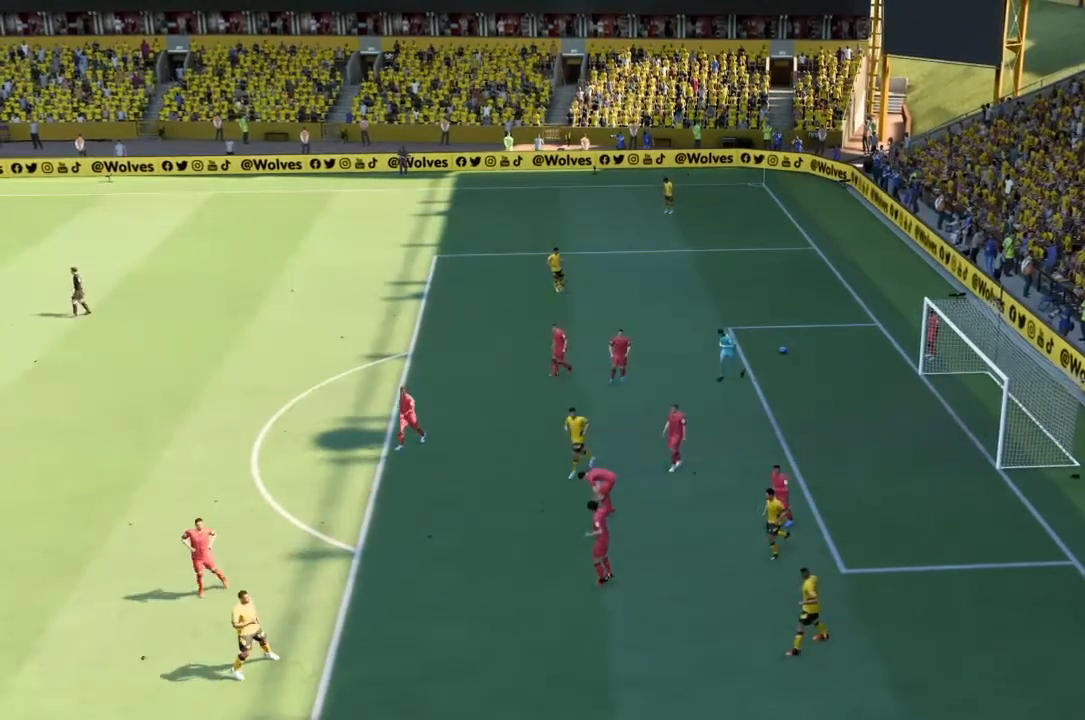
{"buttons": [], "left_stick": "center", "right_stick": "center", "events": []}